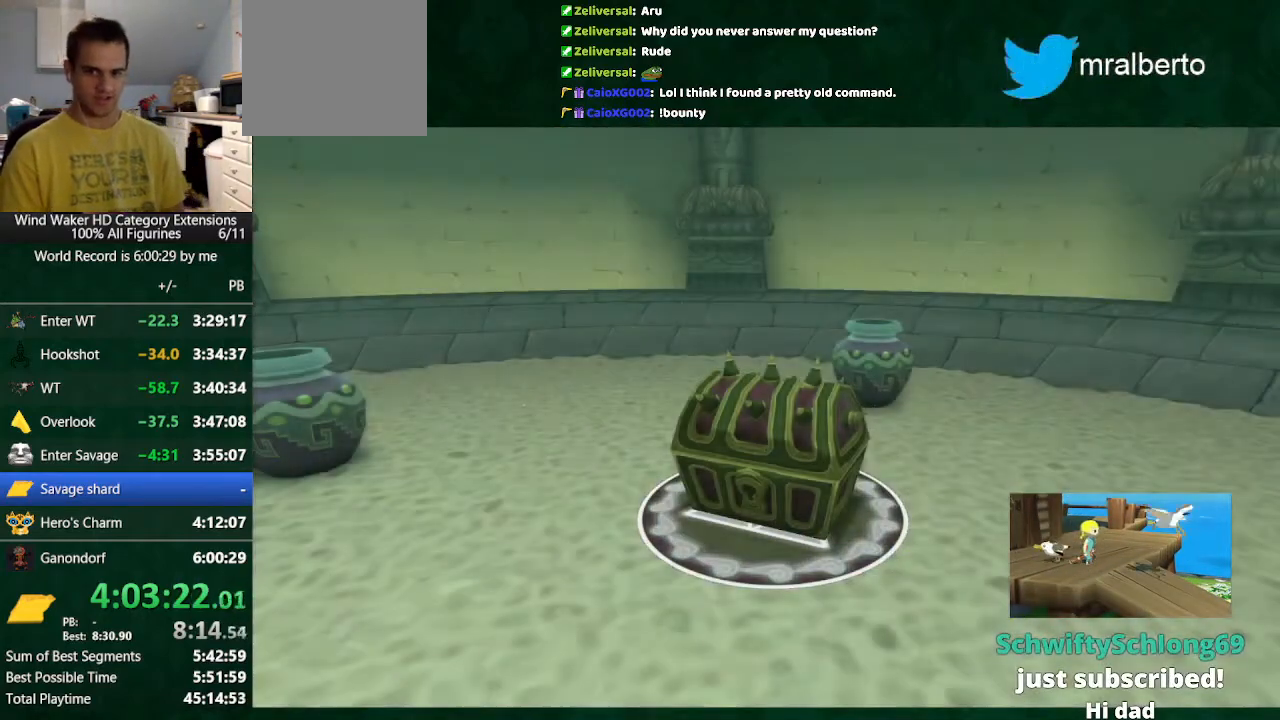
Gameplay with a controller (Nintendo layout); each line is a JSON object with the inputs held at the frame after it. "button_events" lists button changes between this image and that frame as [ms after this image, input, new state], when the widget could be followed in between (sticks are given only as held states). Not read: L3 R3 TOUCHPAD.
{"buttons": [], "left_stick": "up", "right_stick": "down", "button_events": []}
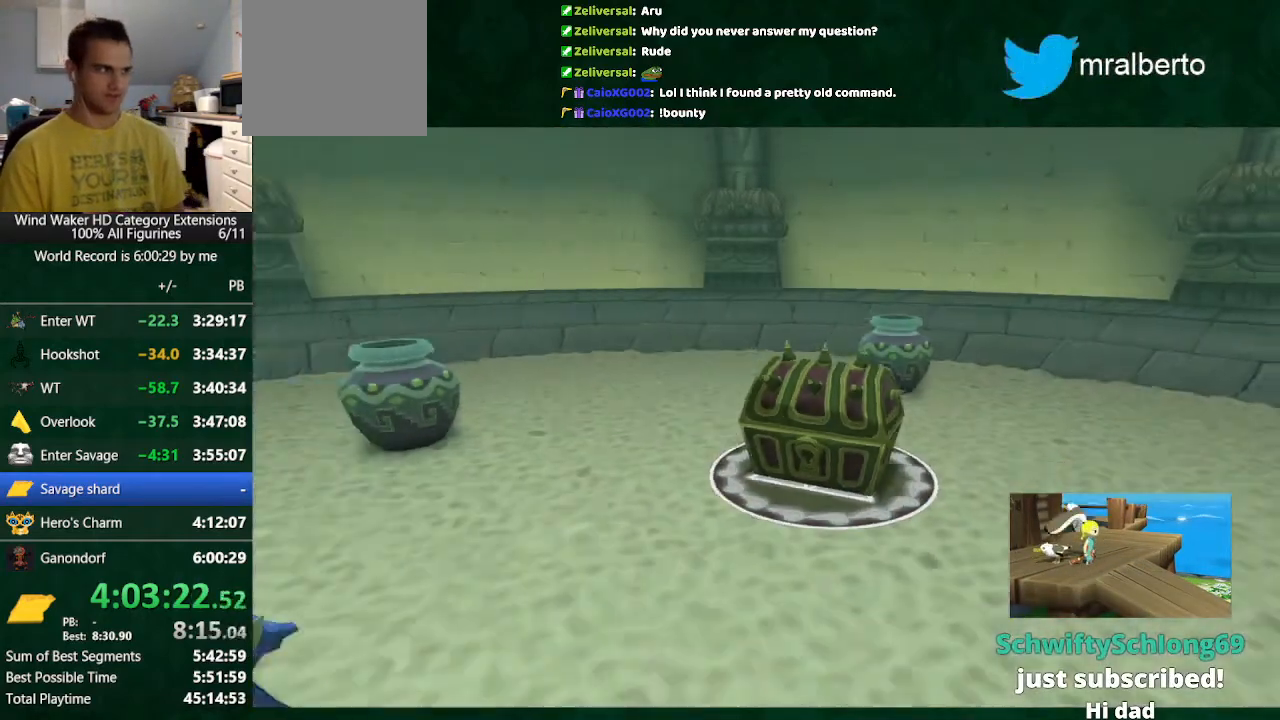
{"buttons": [], "left_stick": "up", "right_stick": "center", "button_events": []}
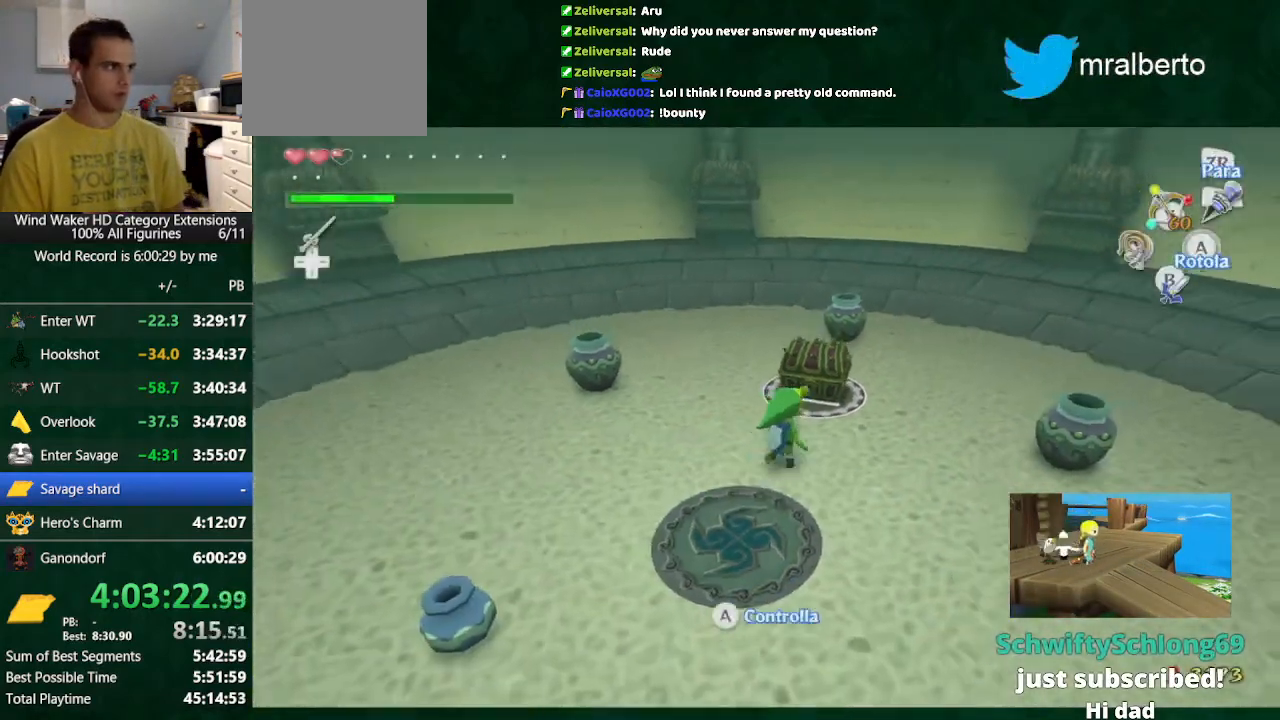
{"buttons": [], "left_stick": "up", "right_stick": "center", "button_events": [[267, "A", "down"], [400, "A", "up"]]}
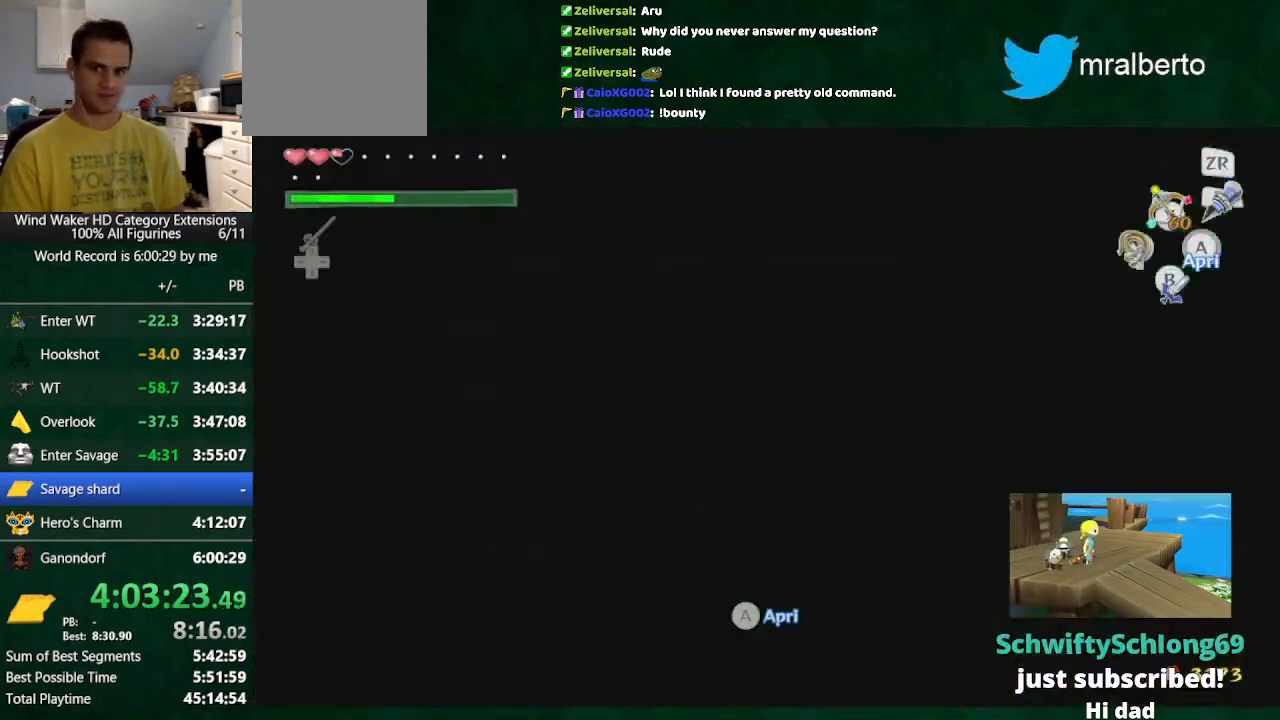
{"buttons": [], "left_stick": "center", "right_stick": "center", "button_events": []}